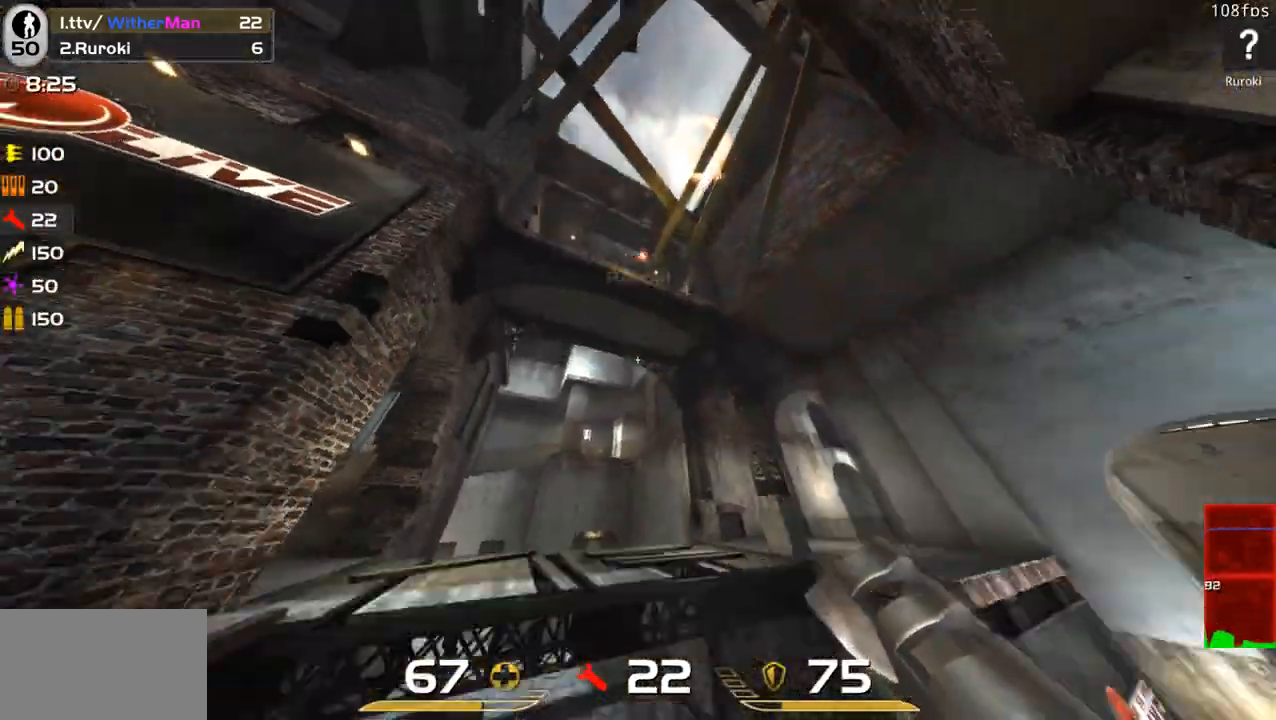
Gameplay with keyboard and mouse; each line is a JSON object with the keys and mouse buttons held at the frame after it. "events" lists presses ("down") and releases ("up") of "1", "2", "3", "4", "5", "a", "alt", "c", "caps_lock", "ctrl", "d", "e", "f", "g", "q", "r", "s", "shift", "space", "t", "tab", "v", "w", "x", "z", "mouse_left", "mouse_wheel" and "mouse_right" between this image and that frame as [ms after this image, input, new state], when the widget could be followed in between. "mouse_left", "mouse_wheel", "mouse_right" = the "left", "wheel", "right" buttons of the "mouse" list. No other keys are recorded. "wheel" means that the mouse wheel is clicked or scrolled. Not read: mouse_move.
{"keys": ["d", "w"], "mouse": [], "events": [[317, "a", "down"], [317, "w", "up"], [417, "a", "up"], [467, "d", "down"], [467, "w", "down"]]}
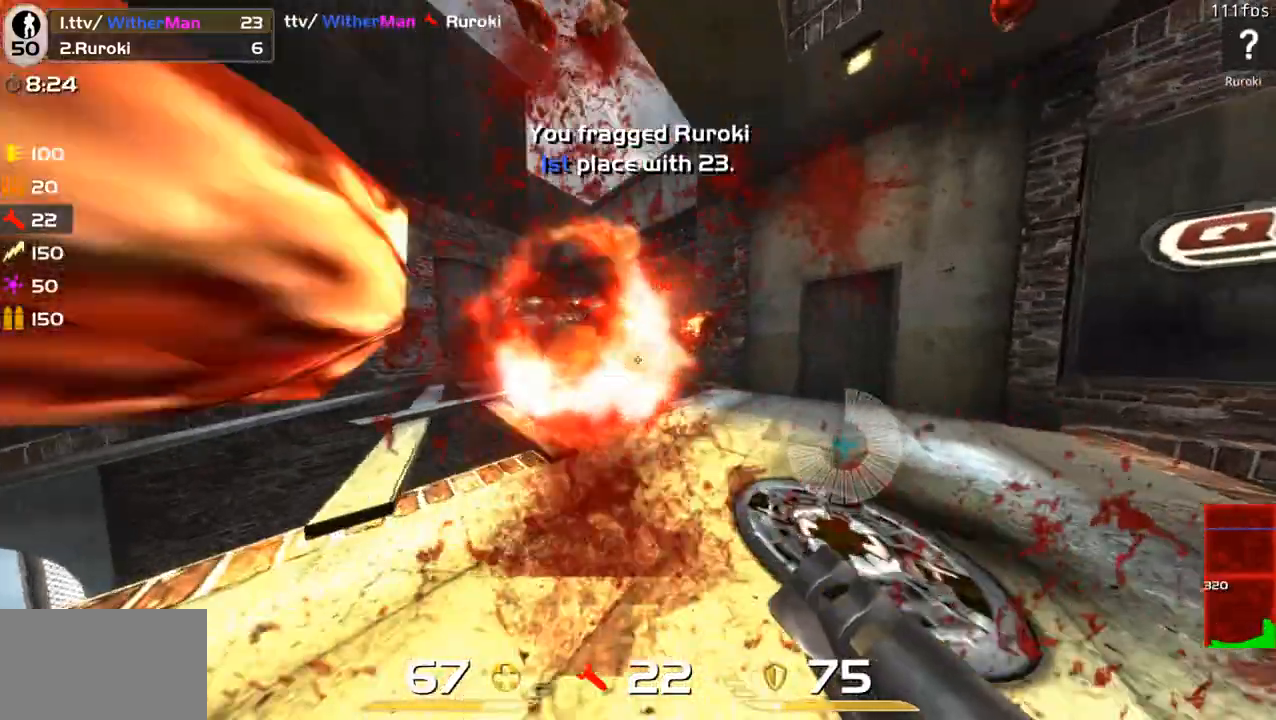
{"keys": ["a", "w"], "mouse": [], "events": [[17, "d", "up"], [200, "d", "down"], [333, "d", "up"], [433, "a", "down"]]}
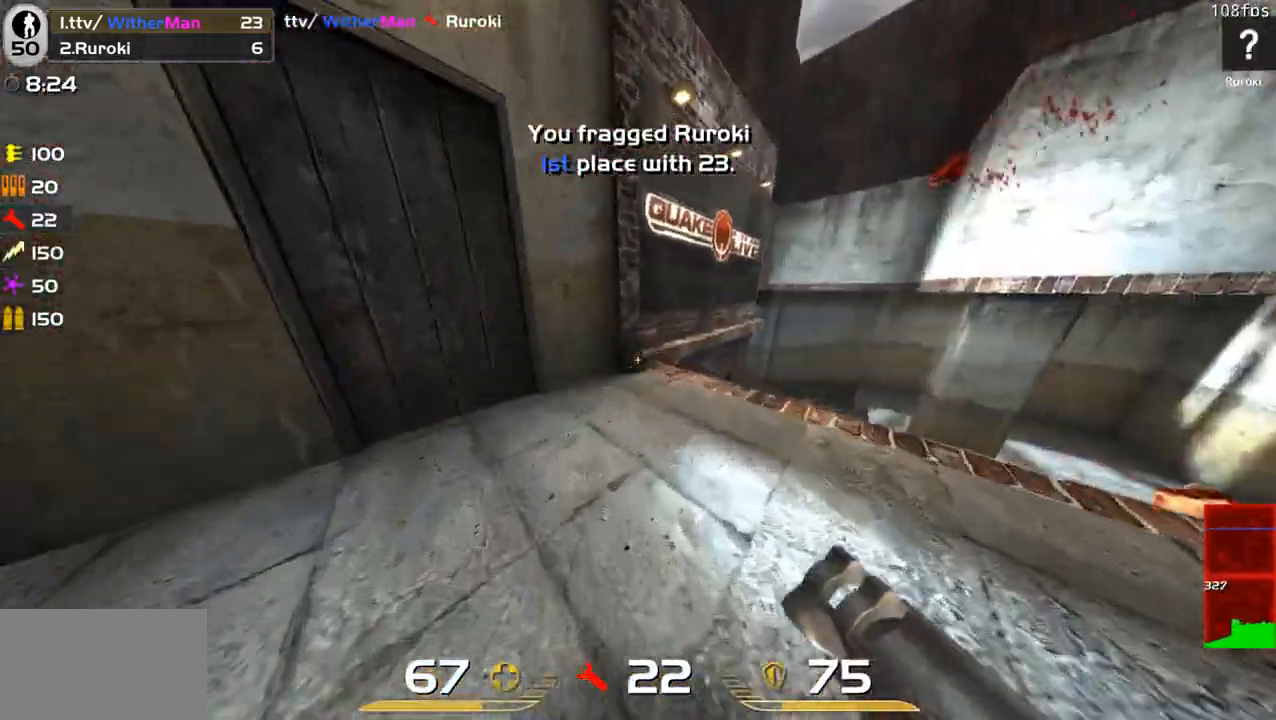
{"keys": ["a", "shift", "w"], "mouse": [], "events": [[17, "a", "up"], [67, "shift", "down"], [300, "a", "down"]]}
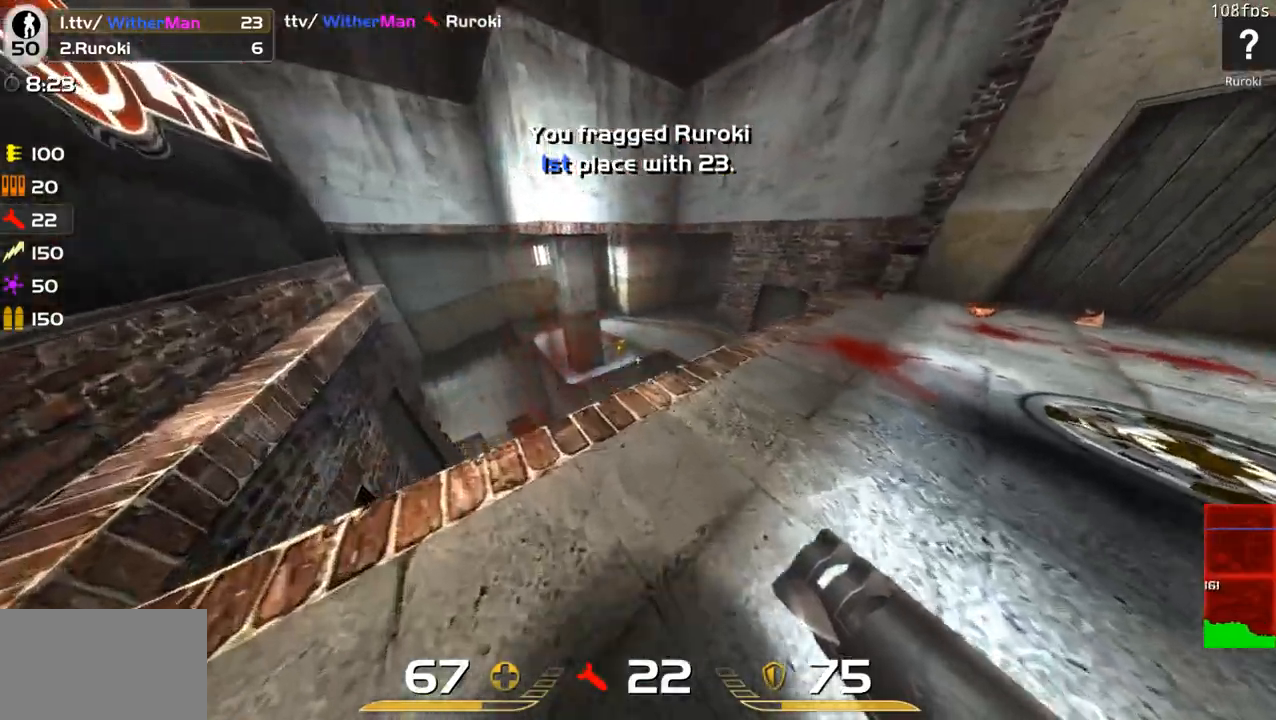
{"keys": ["a", "s", "shift"], "mouse": [], "events": [[33, "w", "up"], [317, "s", "down"]]}
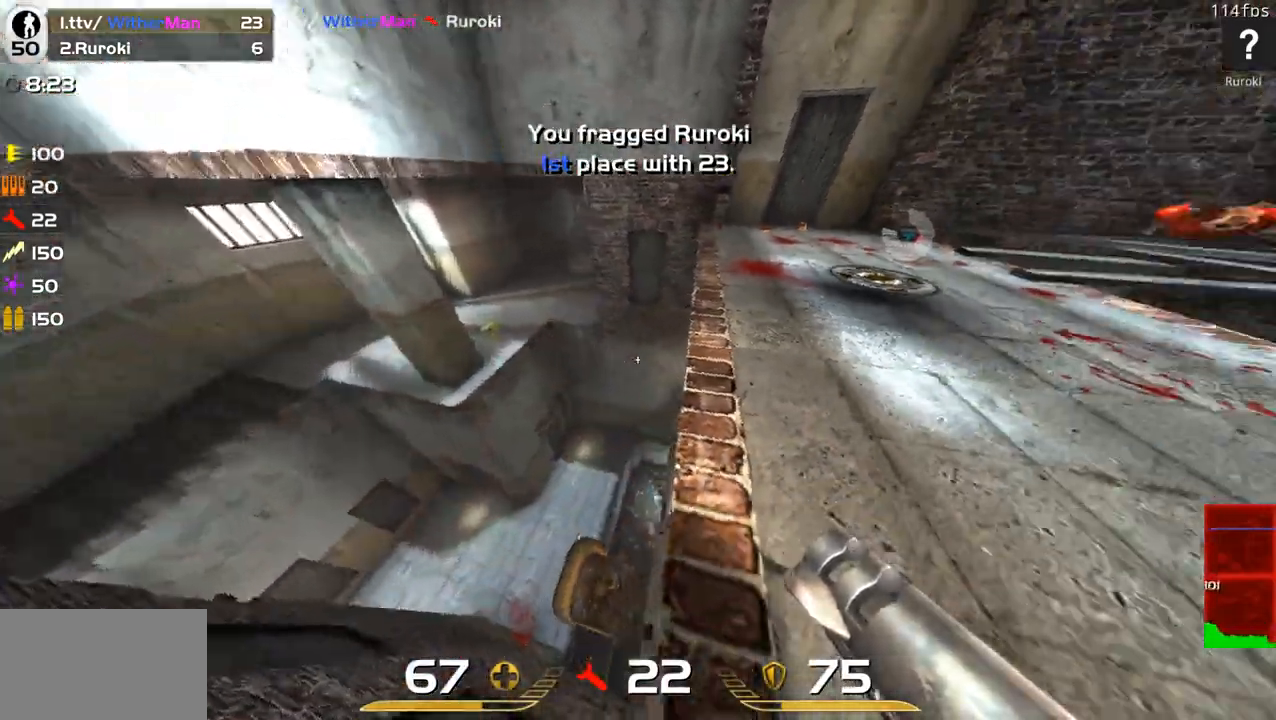
{"keys": ["d", "s", "shift"], "mouse": [], "events": [[50, "s", "up"], [100, "s", "down"], [383, "a", "up"], [433, "d", "down"]]}
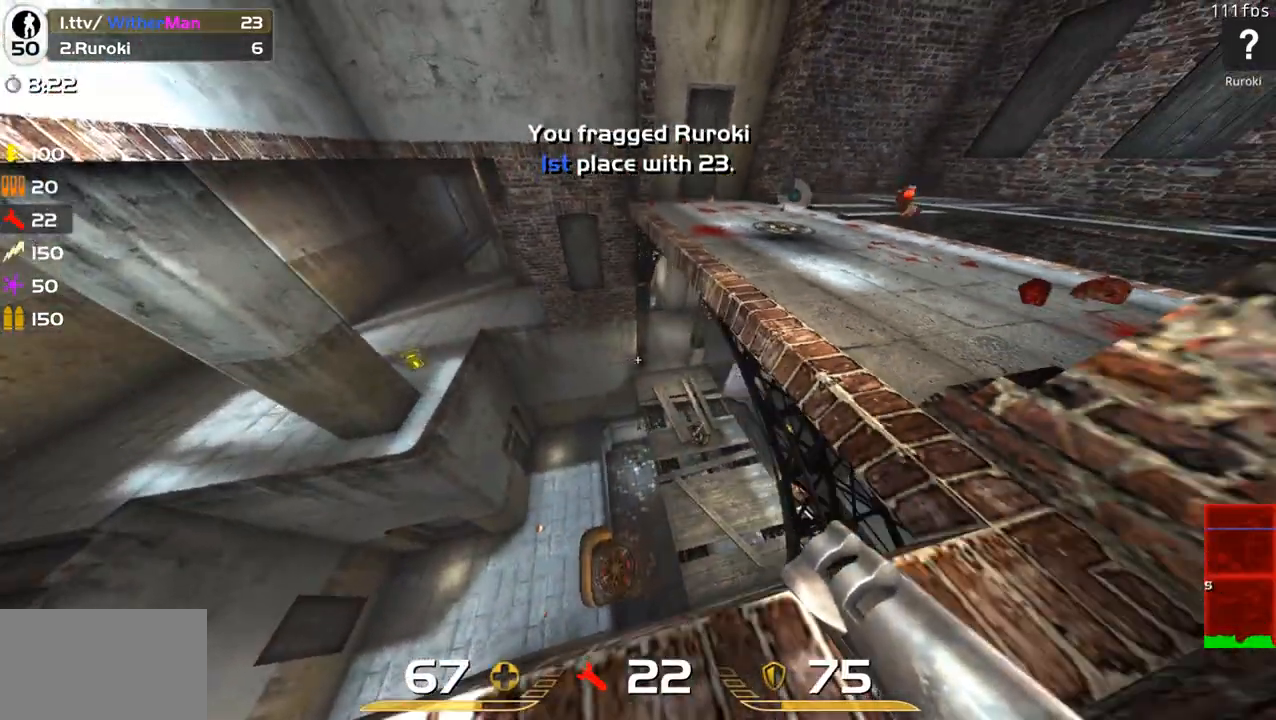
{"keys": ["shift", "w"], "mouse": [], "events": [[17, "s", "up"], [267, "w", "down"], [450, "d", "up"]]}
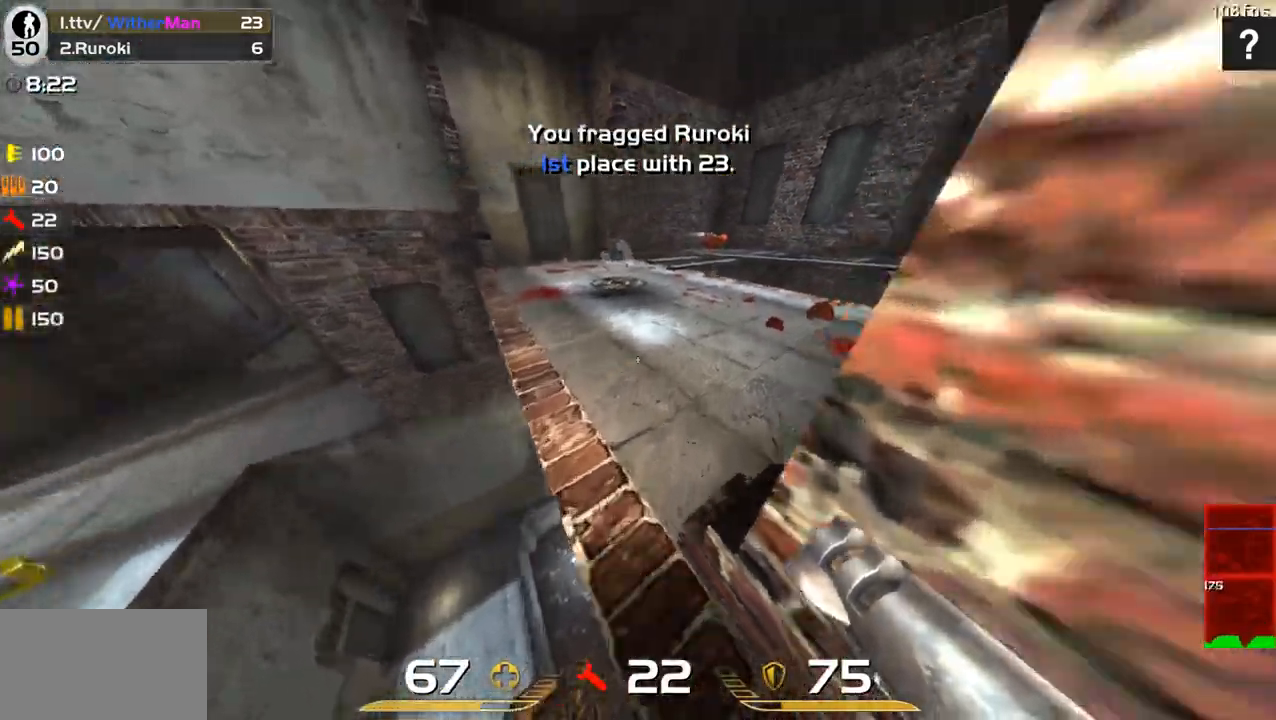
{"keys": ["w"], "mouse": [], "events": [[367, "shift", "up"]]}
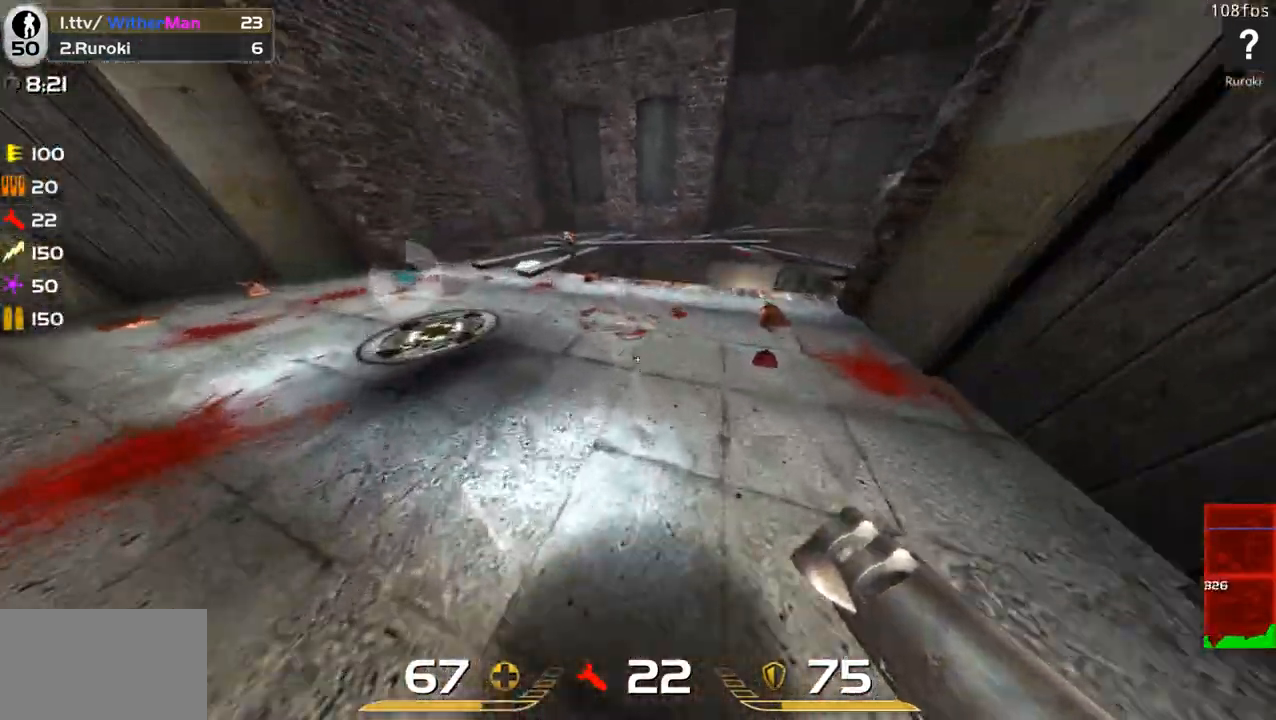
{"keys": ["shift", "w"], "mouse": [], "events": [[50, "d", "down"], [250, "shift", "down"], [383, "d", "up"]]}
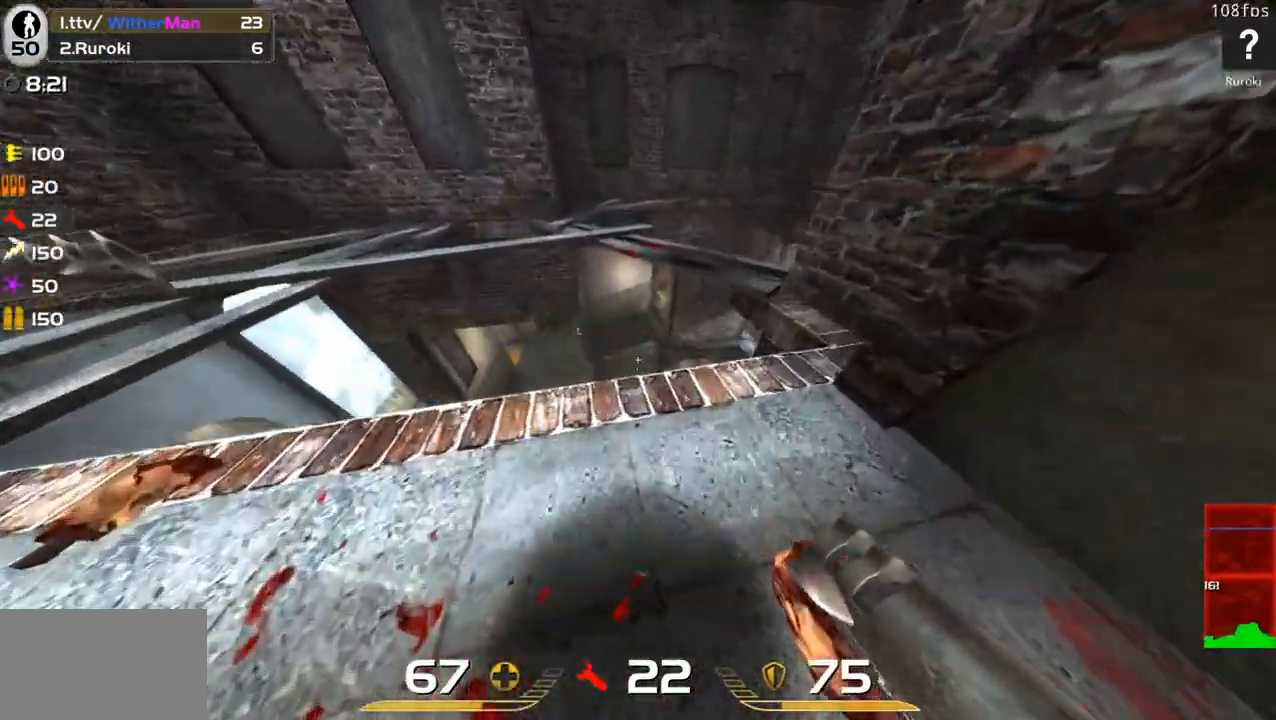
{"keys": ["a", "s", "shift"], "mouse": [], "events": [[33, "d", "down"], [300, "d", "up"], [300, "w", "up"], [350, "a", "down"], [450, "s", "down"]]}
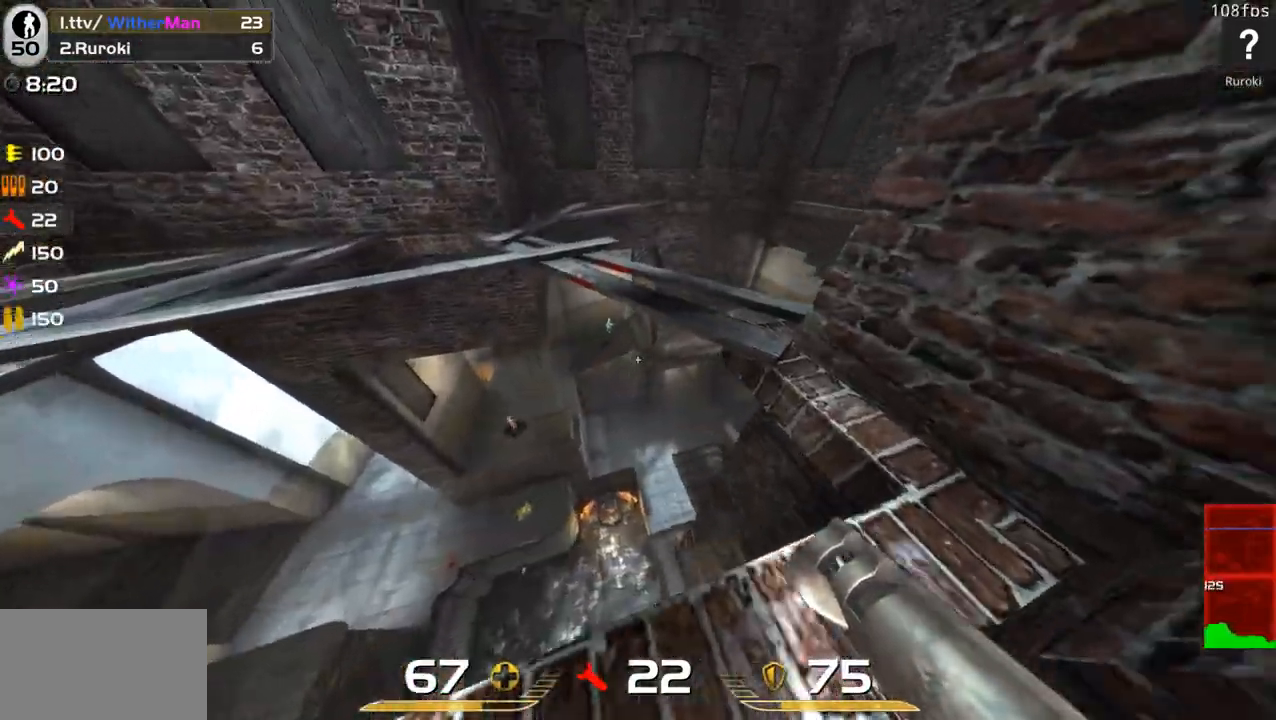
{"keys": ["w"], "mouse": [], "events": [[33, "a", "up"], [33, "d", "down"], [33, "s", "up"], [83, "shift", "up"], [183, "w", "down"], [233, "d", "up"]]}
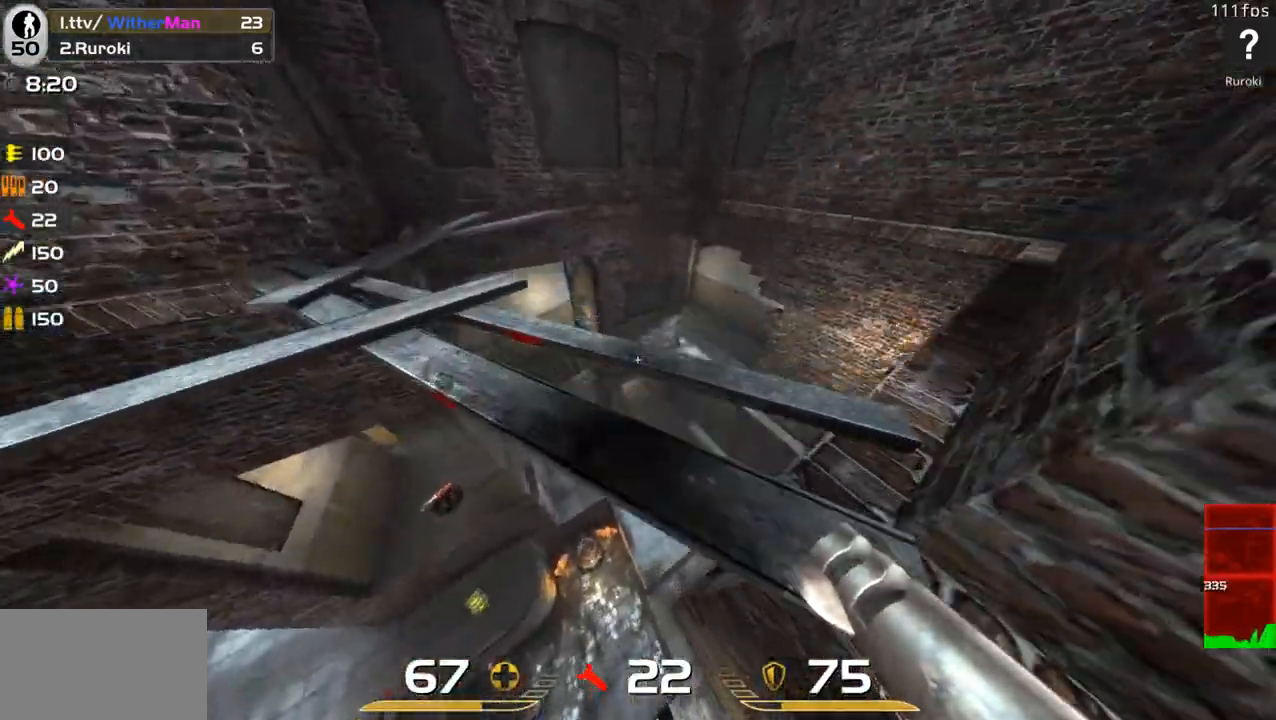
{"keys": ["a", "space", "w"], "mouse": [], "events": [[100, "d", "down"], [283, "space", "down"], [383, "a", "down"], [383, "d", "up"]]}
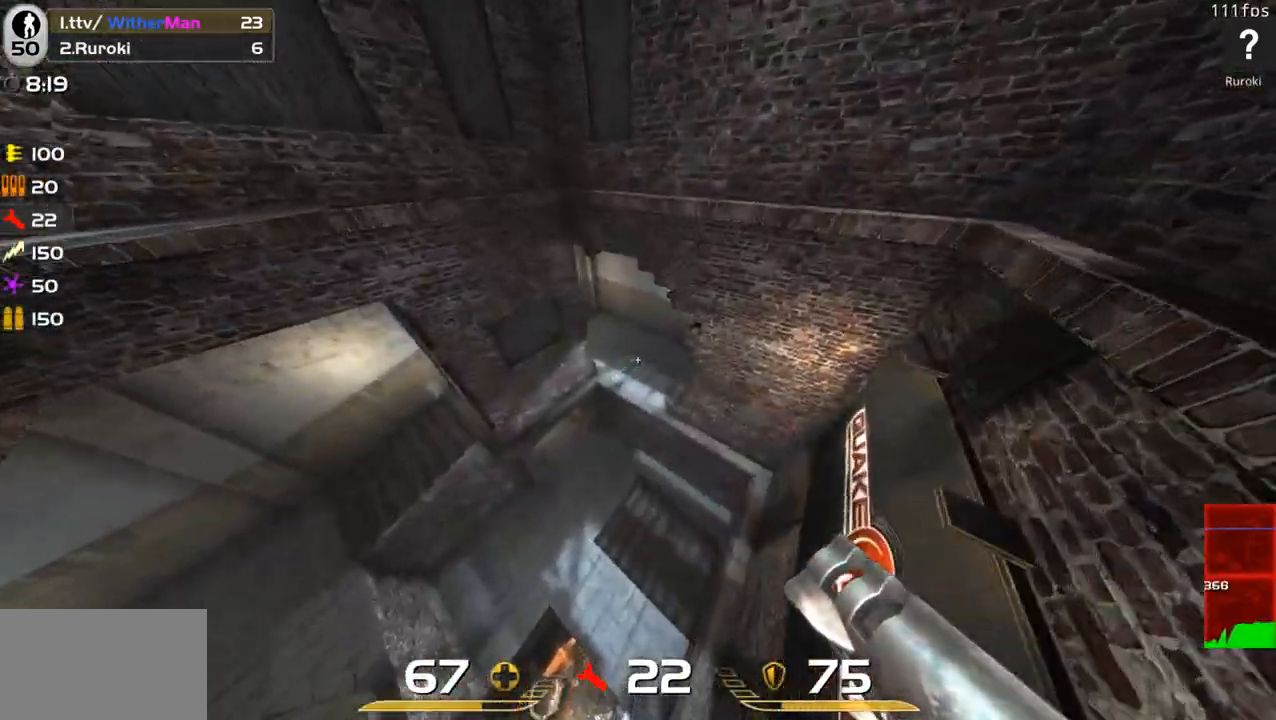
{"keys": ["w"], "mouse": [], "events": [[33, "space", "up"], [117, "a", "up"]]}
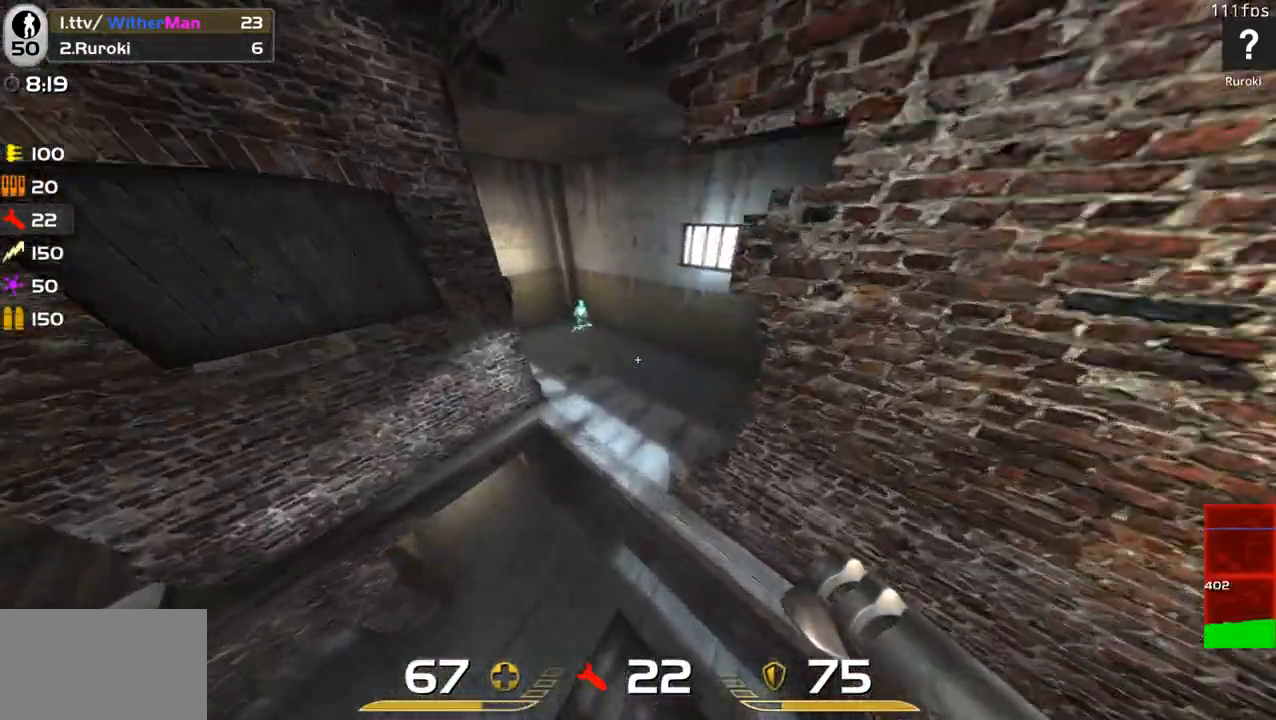
{"keys": ["w"], "mouse": [], "events": [[133, "a", "down"], [133, "mouse_left", "down"], [233, "mouse_left", "up"], [267, "a", "up"]]}
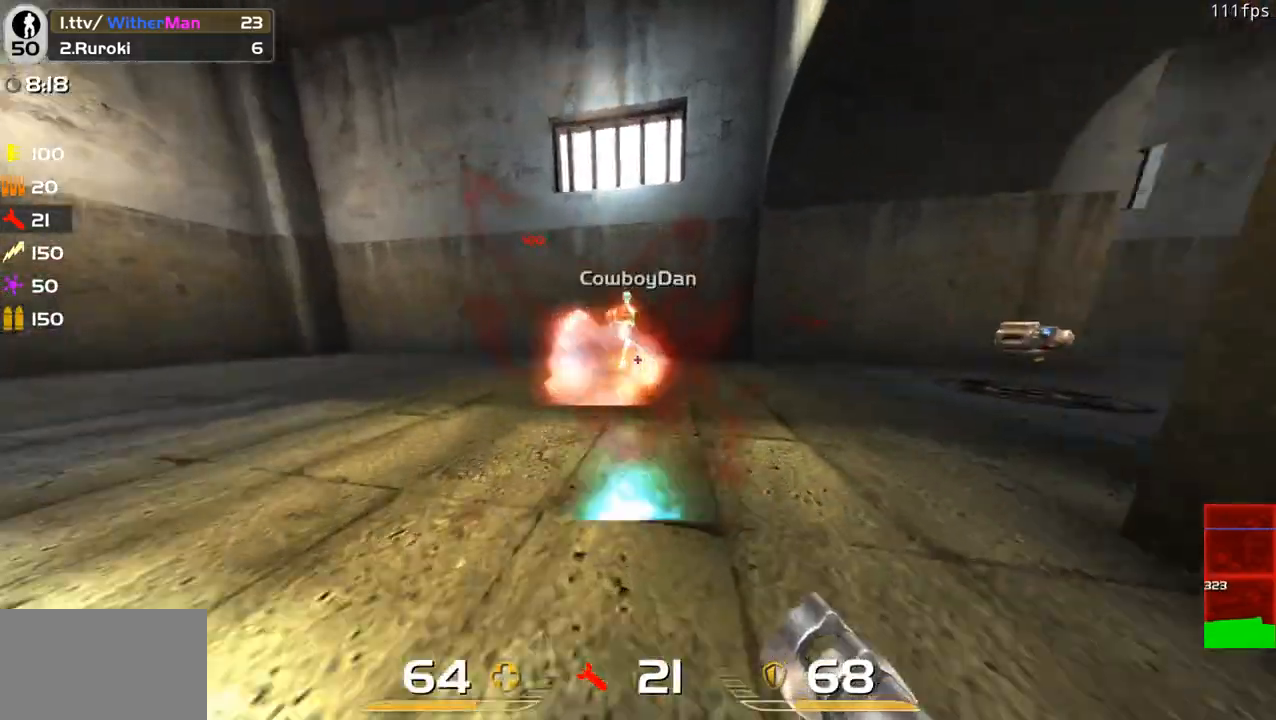
{"keys": ["a", "w"], "mouse": [], "events": [[150, "d", "down"], [250, "a", "down"], [250, "d", "up"], [283, "w", "up"], [383, "mouse_left", "down"], [483, "mouse_left", "up"], [483, "w", "down"]]}
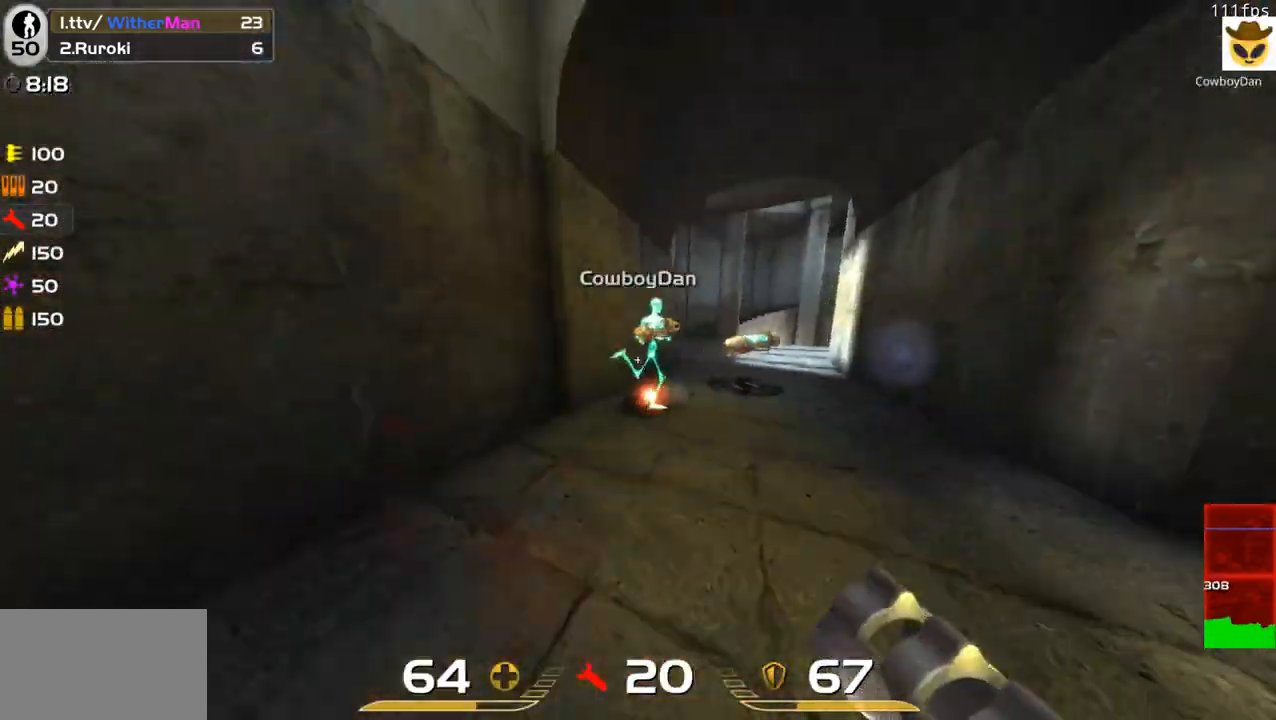
{"keys": ["w"], "mouse": [], "events": [[33, "a", "up"], [33, "mouse_left", "down"], [117, "mouse_left", "up"], [167, "d", "down"], [350, "d", "up"]]}
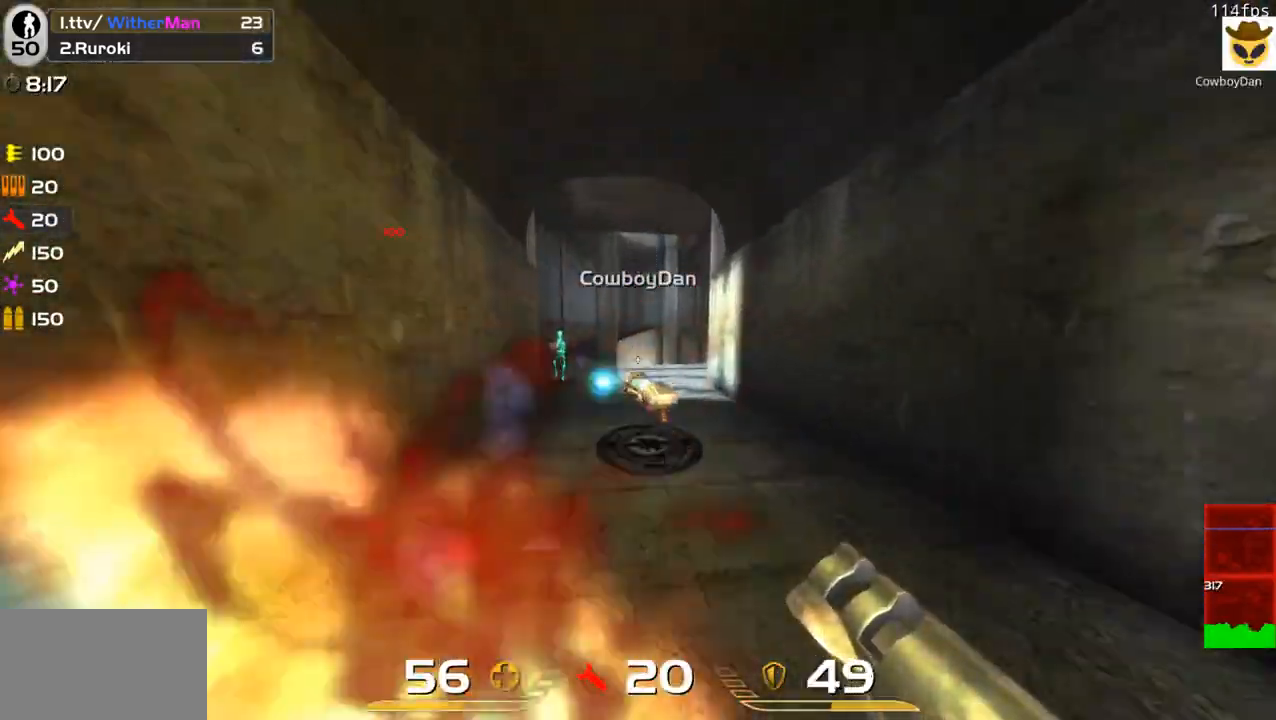
{"keys": ["d", "w"], "mouse": [], "events": [[233, "d", "down"], [233, "mouse_left", "down"], [317, "mouse_left", "up"]]}
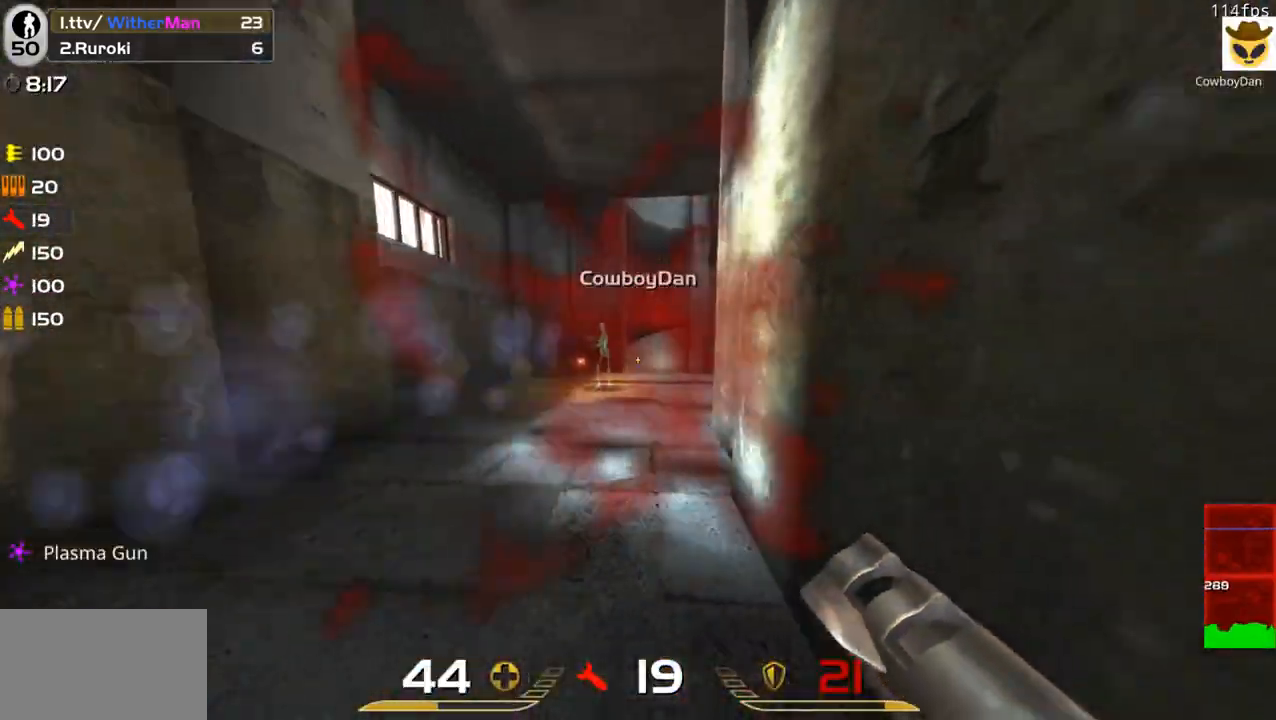
{"keys": ["s"], "mouse": [], "events": [[100, "a", "down"], [100, "d", "up"], [250, "w", "up"], [333, "s", "down"], [433, "a", "up"]]}
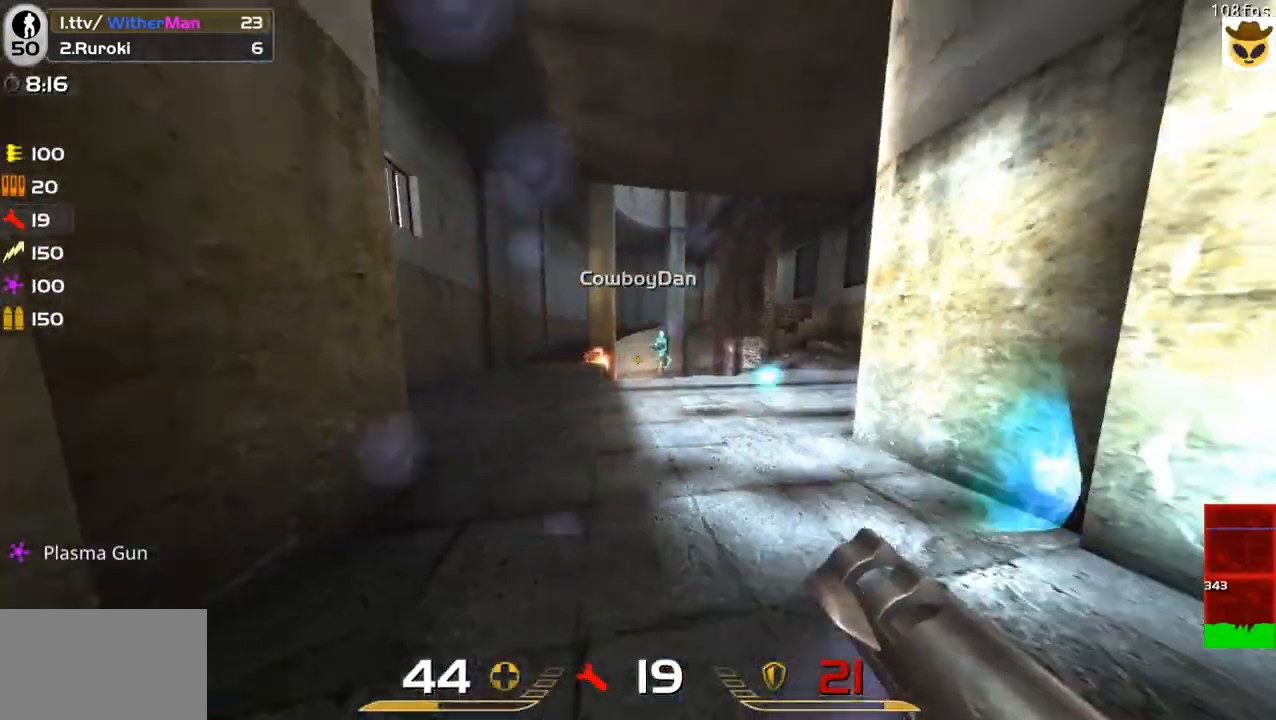
{"keys": ["s"], "mouse": [], "events": []}
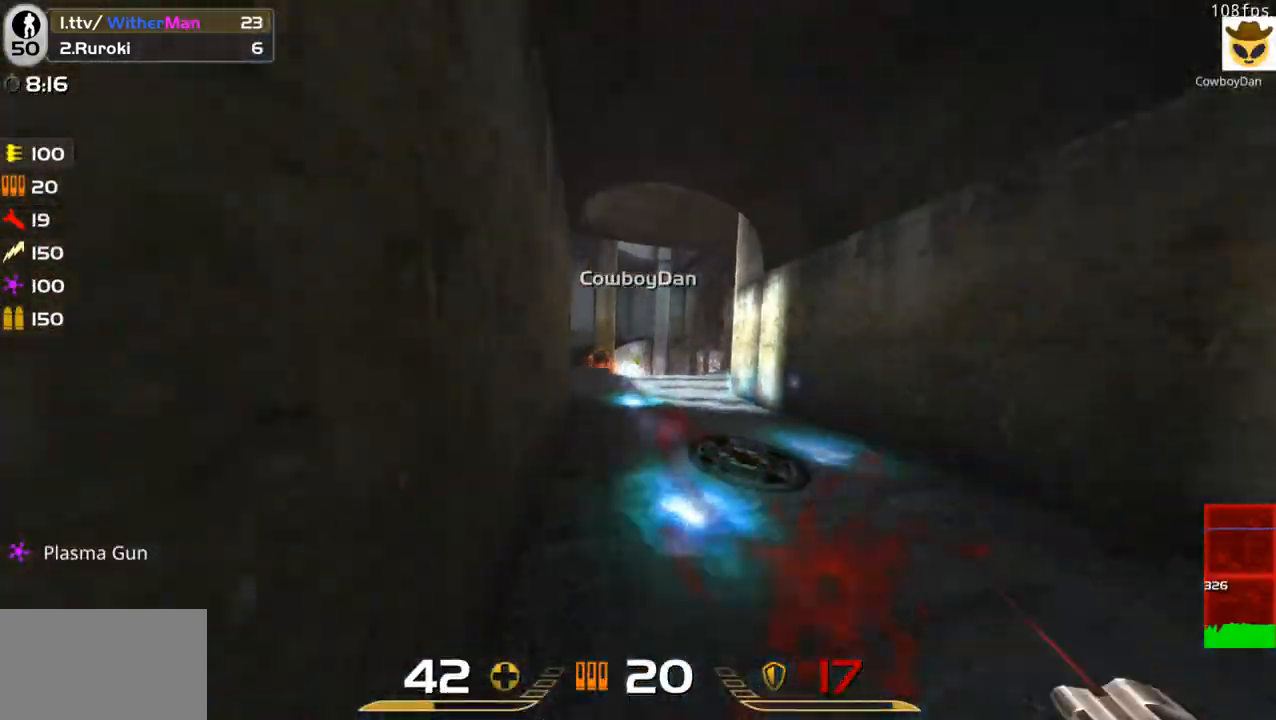
{"keys": ["w"], "mouse": [], "events": [[83, "d", "down"], [133, "s", "up"], [233, "w", "down"], [267, "d", "up"]]}
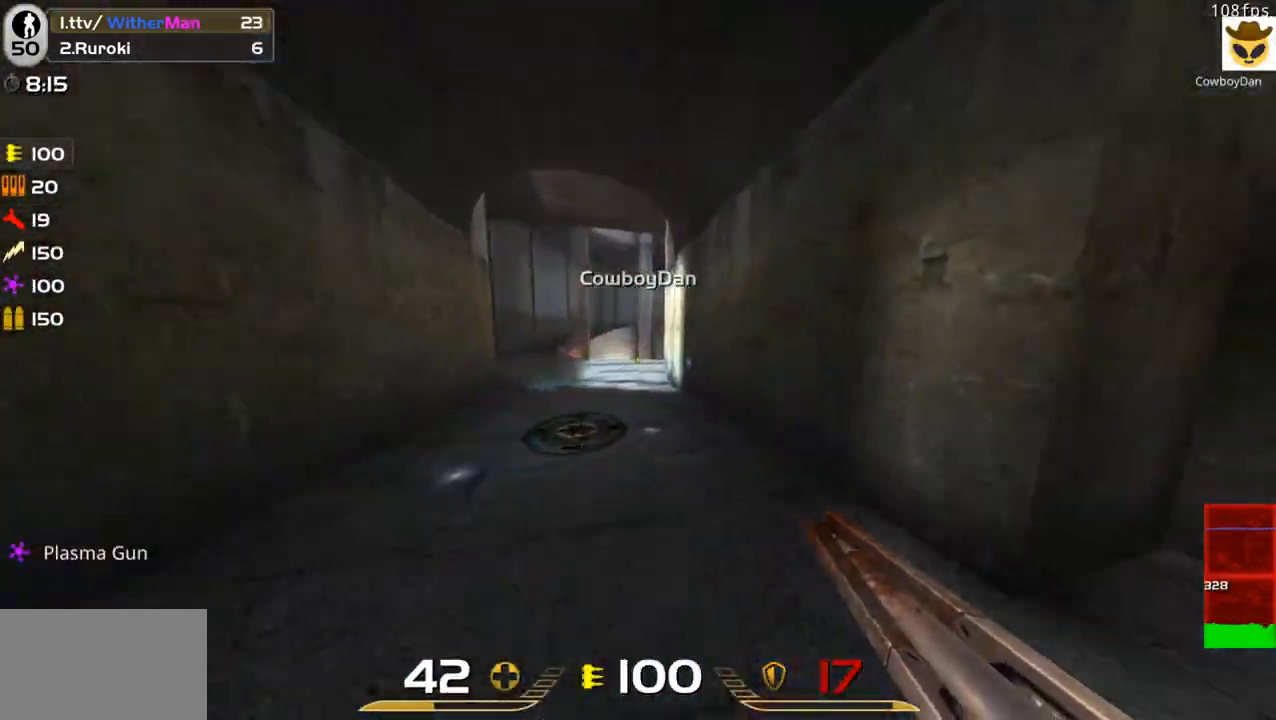
{"keys": ["w"], "mouse": [], "events": [[100, "a", "down"], [150, "a", "up"]]}
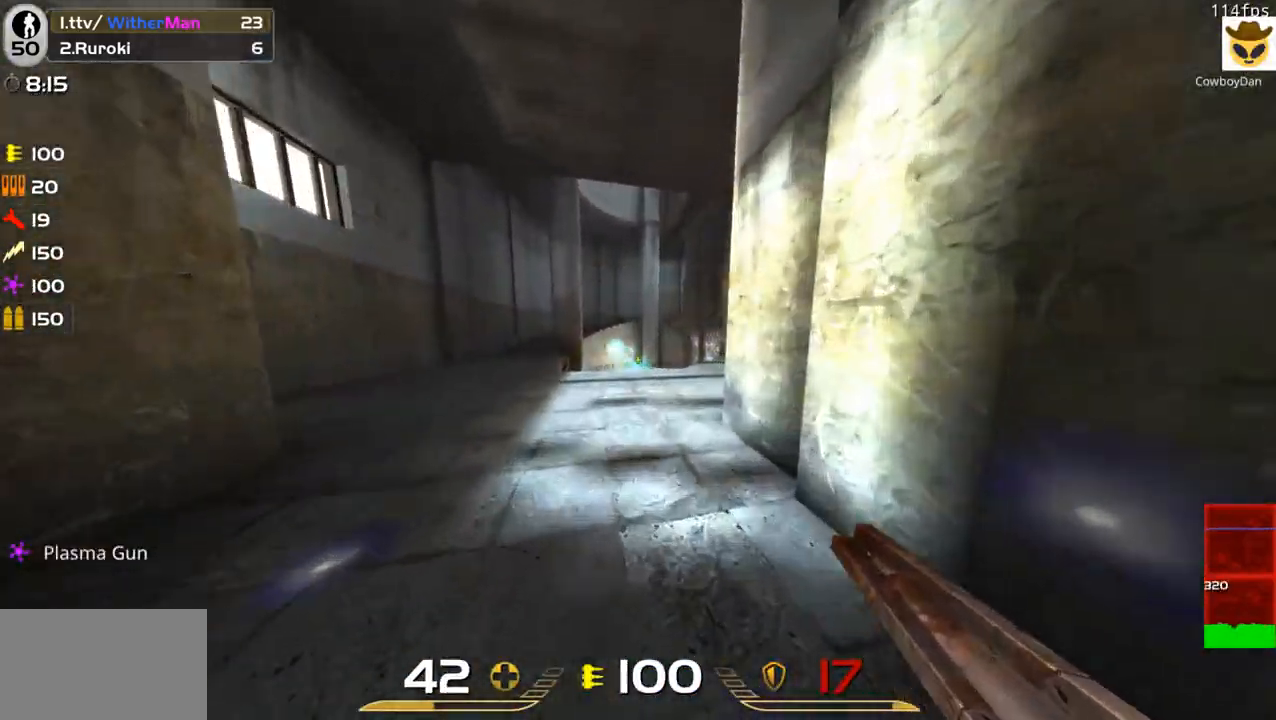
{"keys": ["a", "shift", "w"], "mouse": [], "events": [[167, "d", "down"], [350, "a", "down"], [400, "d", "up"], [450, "shift", "down"]]}
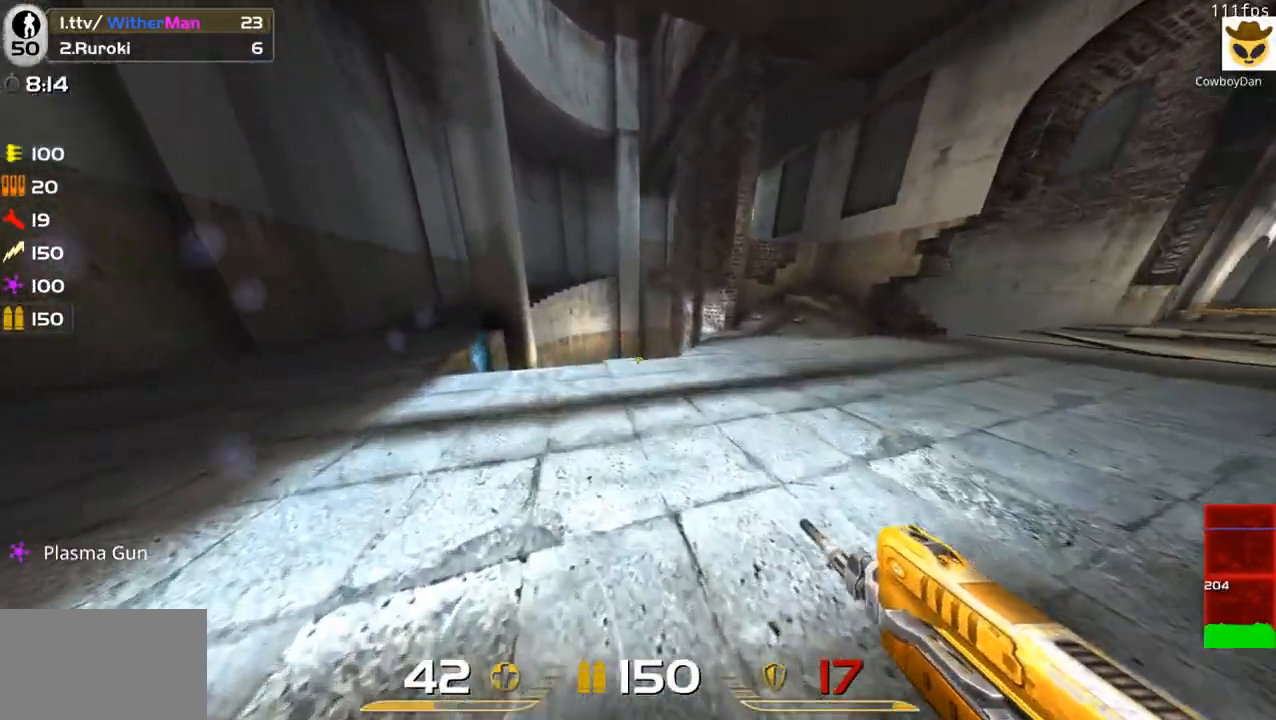
{"keys": ["a", "shift", "w"], "mouse": ["left"], "events": [[467, "mouse_left", "down"]]}
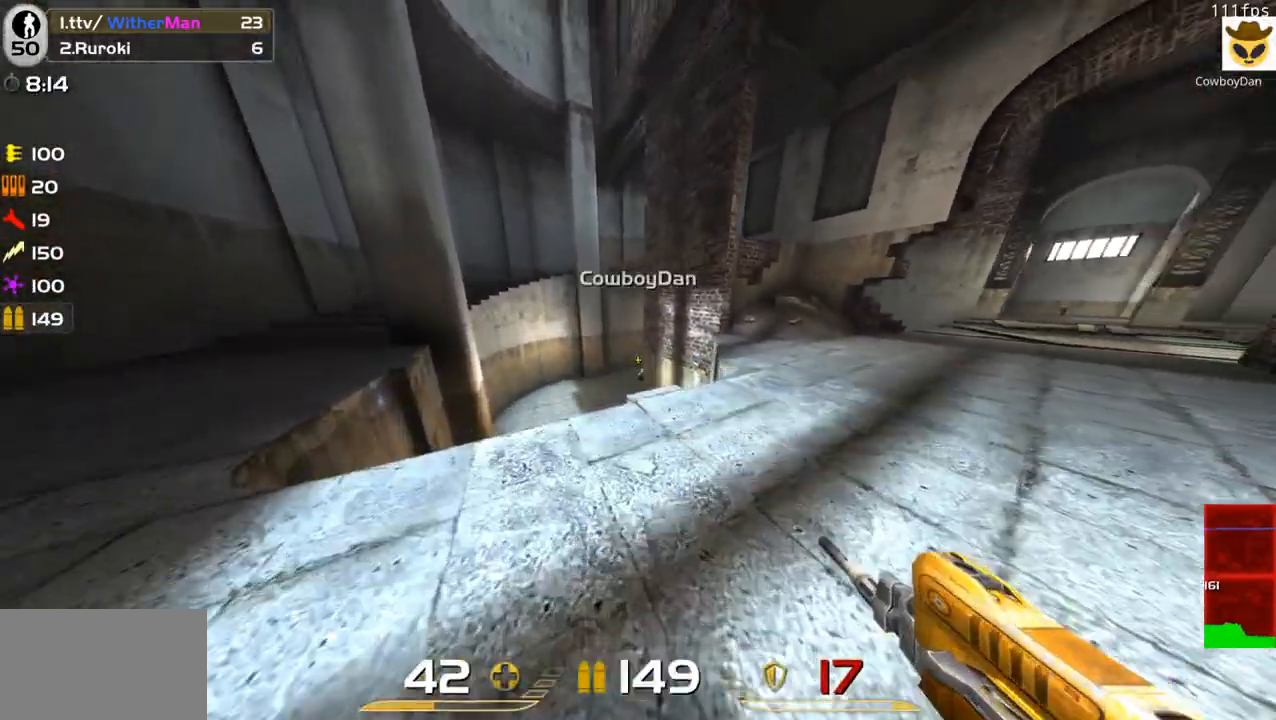
{"keys": ["d", "space", "w"], "mouse": [], "events": [[50, "a", "up"], [100, "d", "down"], [150, "shift", "up"], [250, "mouse_left", "up"], [383, "space", "down"]]}
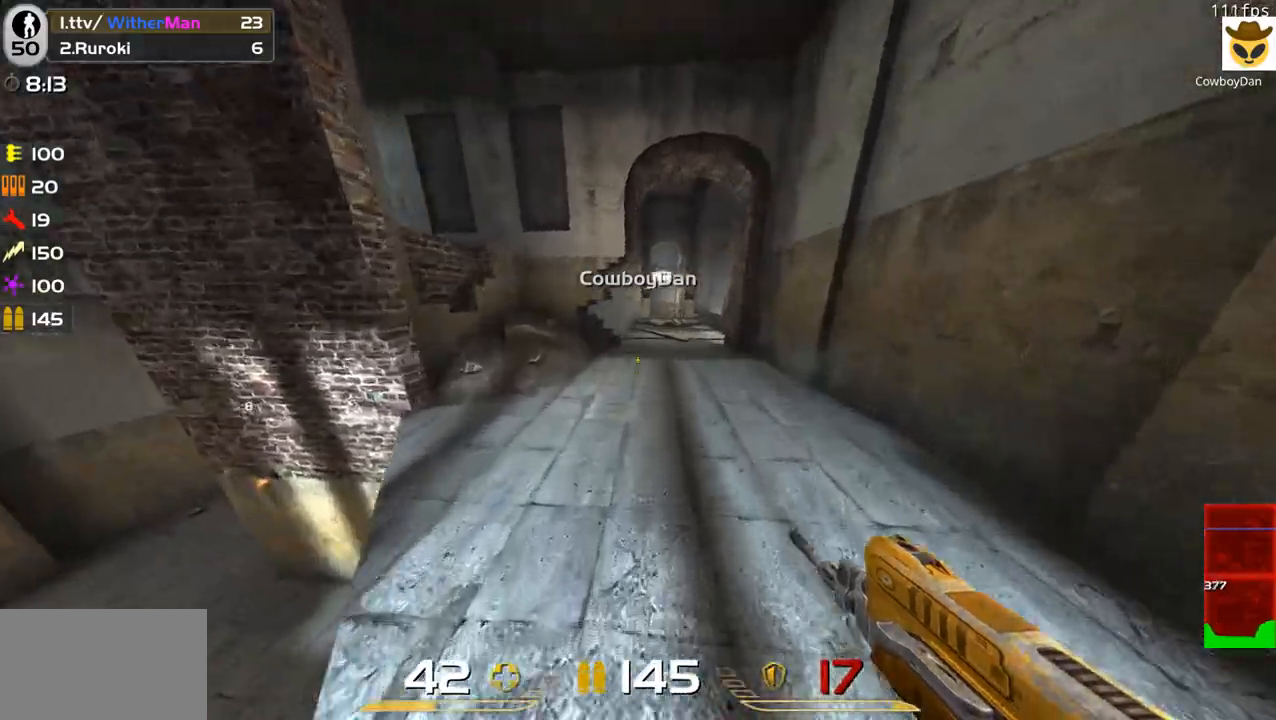
{"keys": ["d", "space", "w"], "mouse": [], "events": [[33, "a", "down"], [67, "space", "up"], [117, "d", "up"], [267, "d", "down"], [300, "a", "up"], [450, "space", "down"]]}
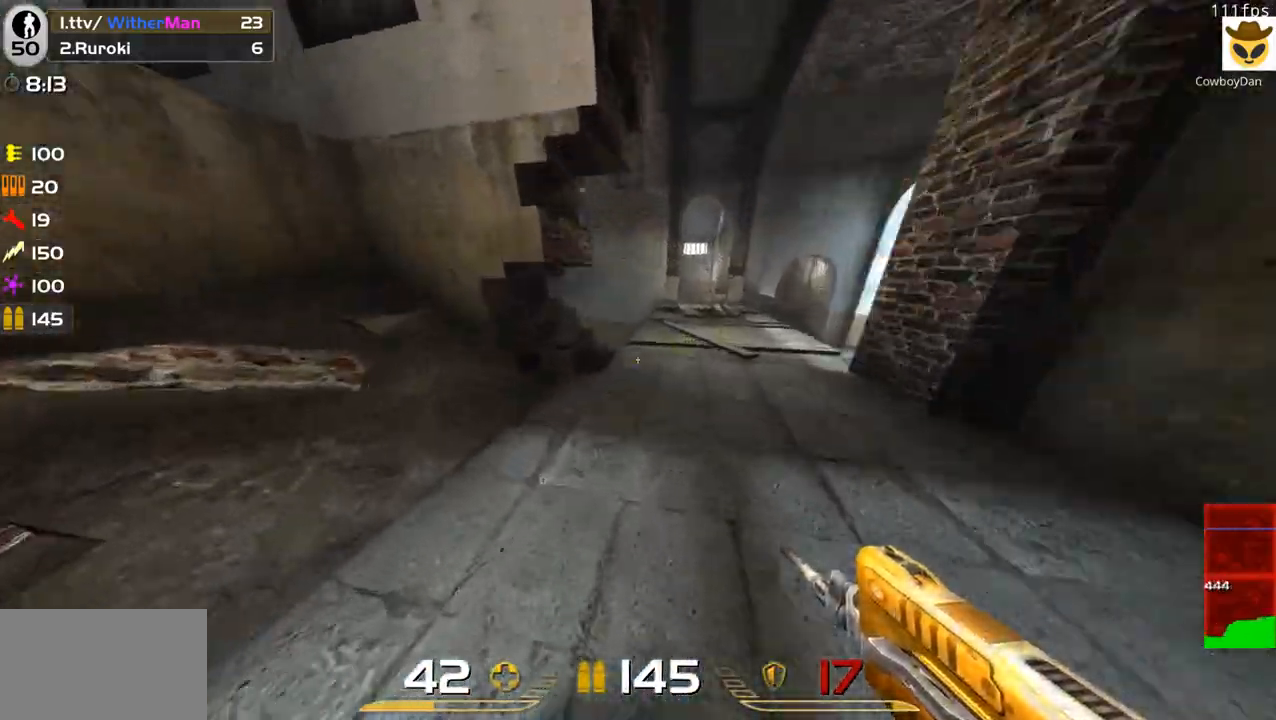
{"keys": ["a", "w"], "mouse": [], "events": [[33, "a", "down"], [183, "a", "up"], [183, "space", "up"], [317, "a", "down"], [367, "d", "up"]]}
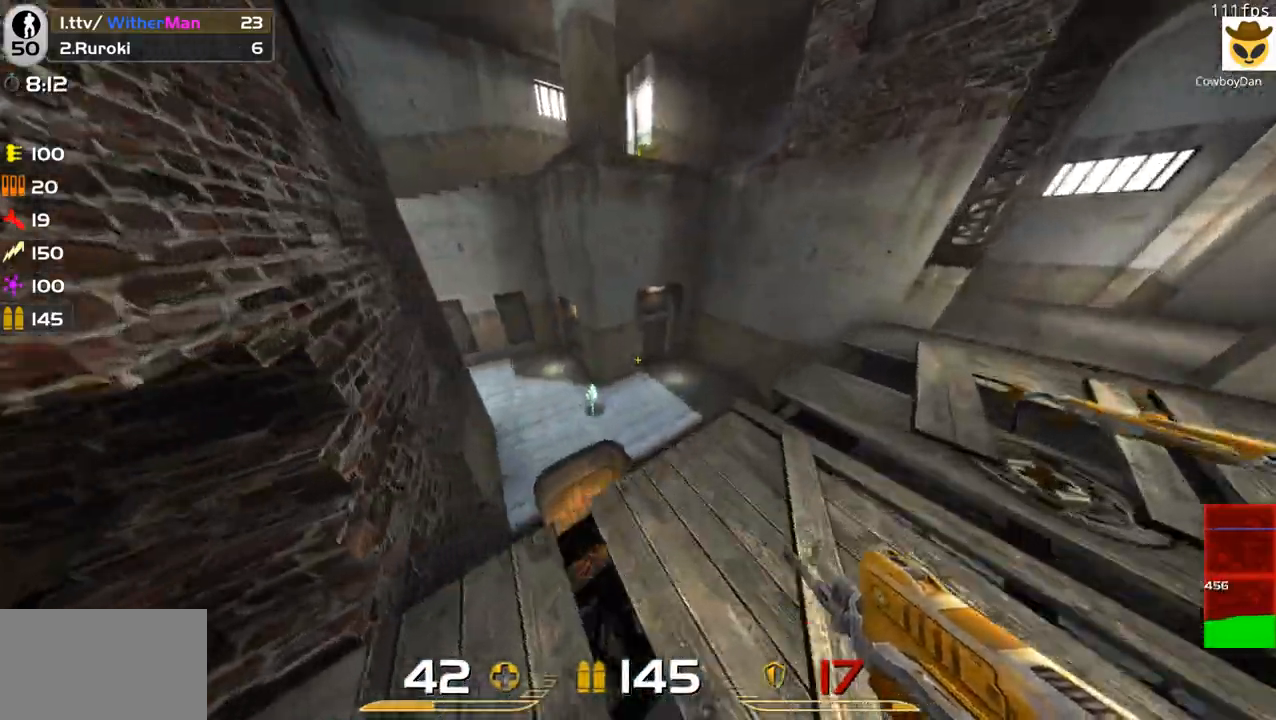
{"keys": ["shift"], "mouse": [], "events": [[150, "mouse_left", "down"], [150, "shift", "down"], [283, "a", "up"], [433, "w", "up"], [483, "mouse_left", "up"]]}
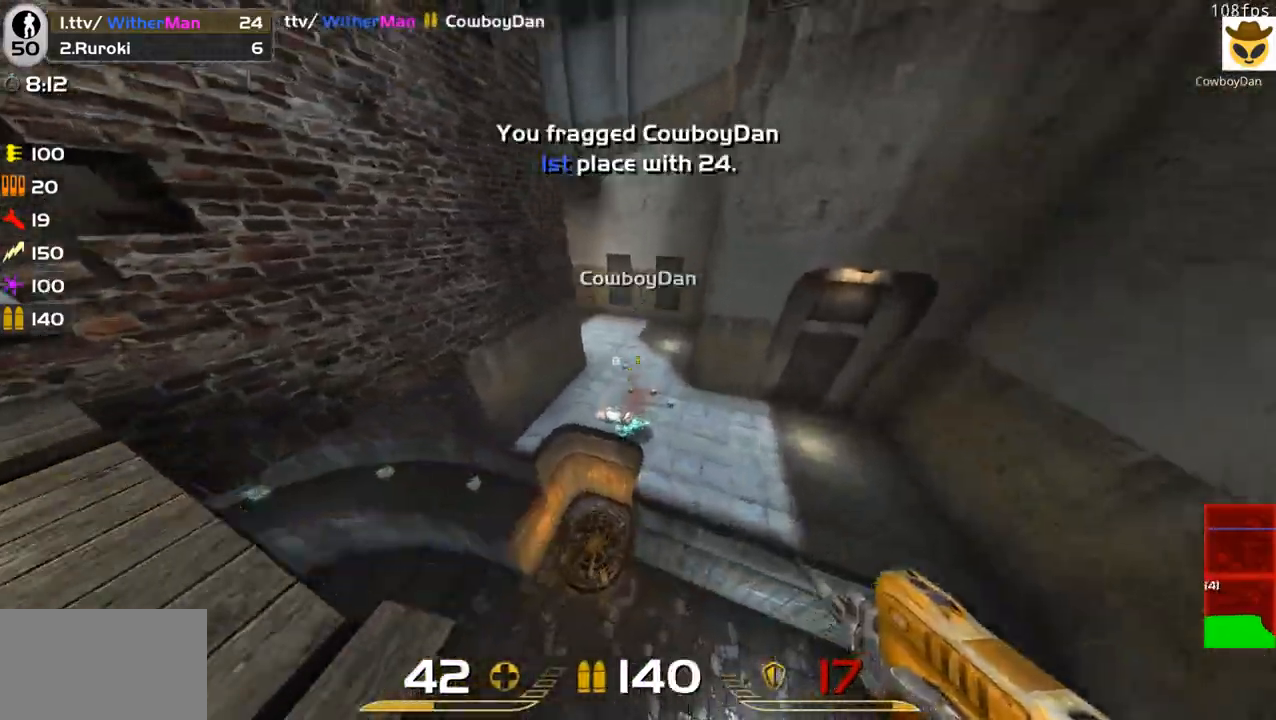
{"keys": ["a", "w"], "mouse": [], "events": [[33, "s", "down"], [67, "d", "down"], [117, "shift", "up"], [167, "s", "up"], [267, "w", "down"], [400, "d", "up"], [500, "a", "down"]]}
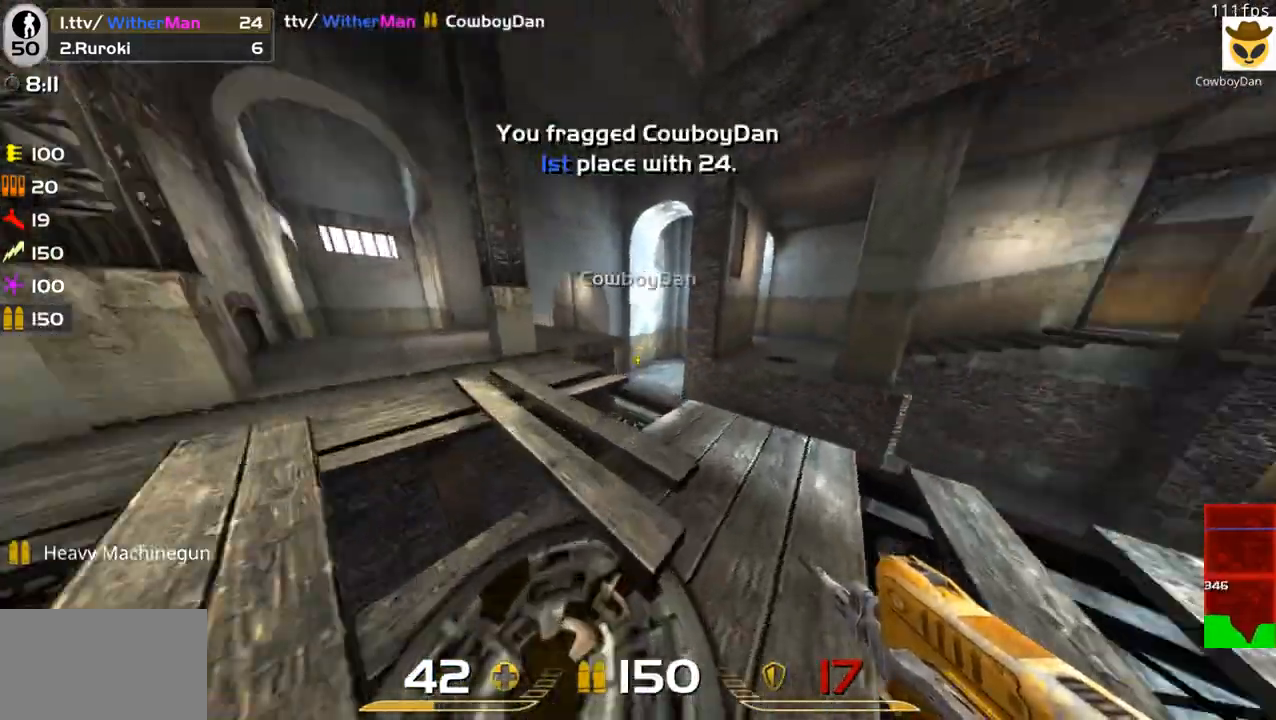
{"keys": ["a"], "mouse": [], "events": [[233, "w", "up"]]}
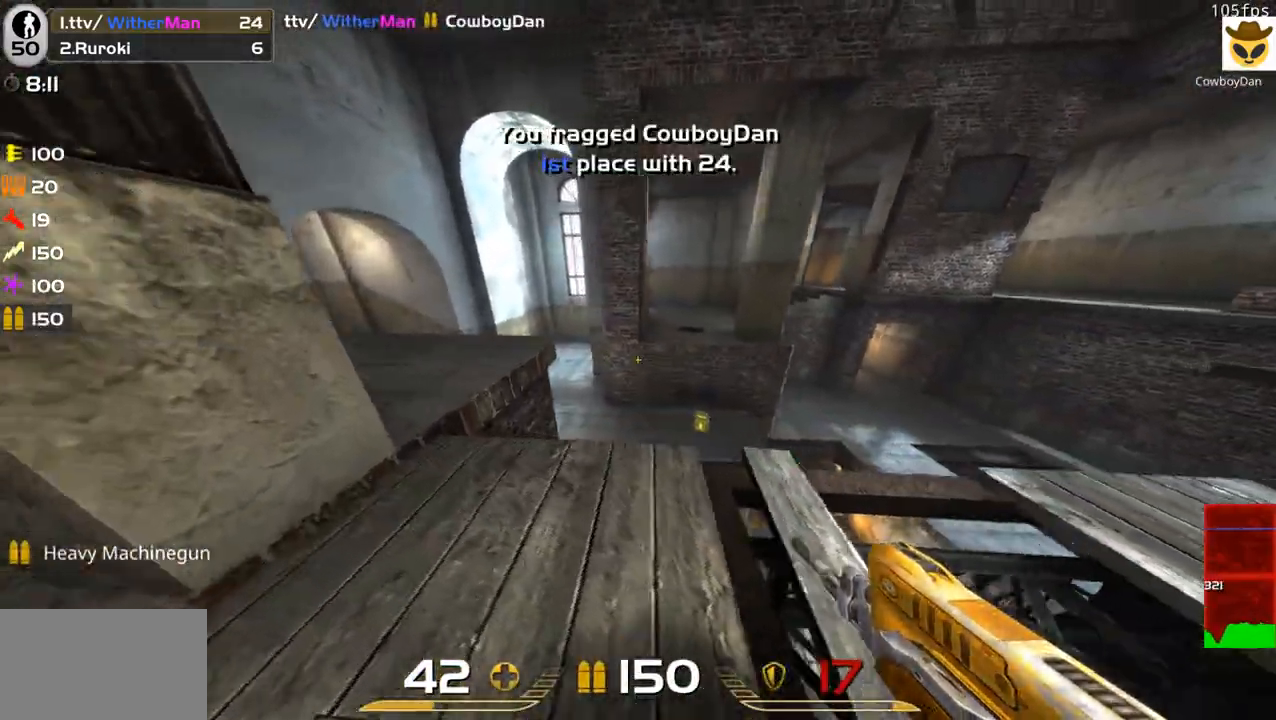
{"keys": ["a"], "mouse": [], "events": [[150, "s", "down"], [250, "a", "up"], [383, "a", "down"], [433, "s", "up"]]}